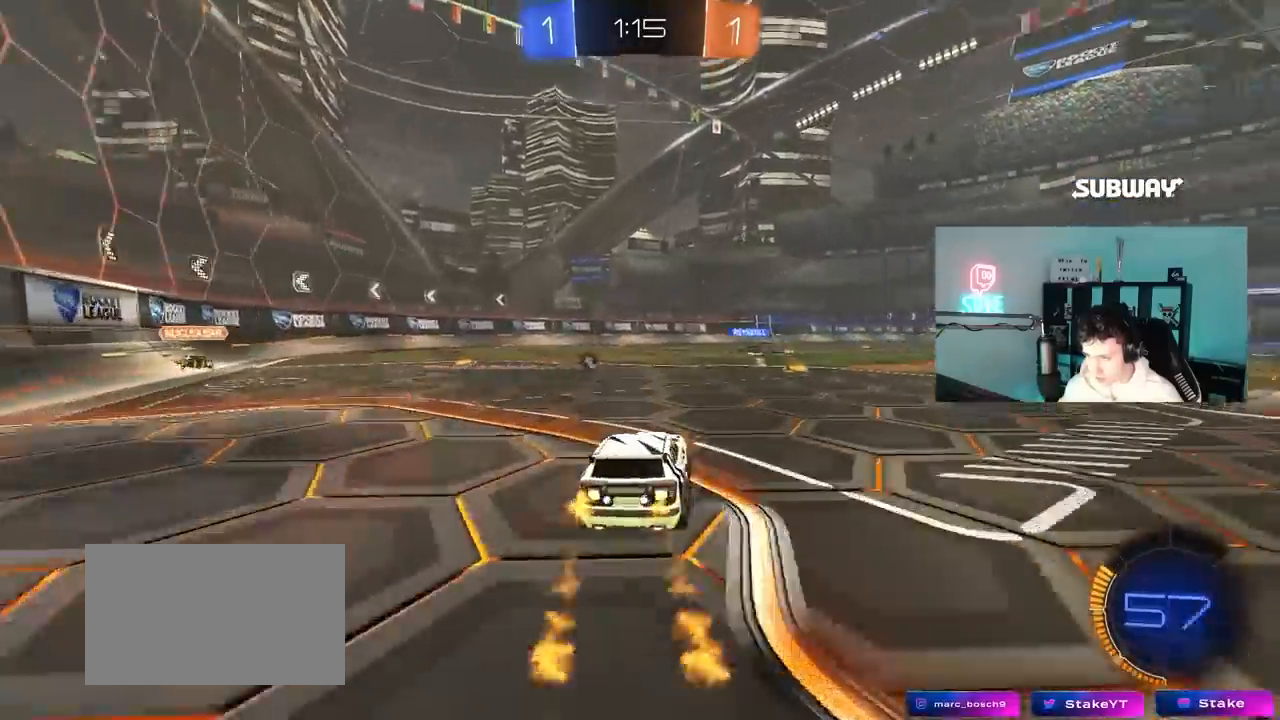
Gameplay with keyboard and mouse; each line is a JSON object with the keys and mouse buttons held at the frame after it. "events" lists presses ("down") and releases ("up") of "1", "2", "3", "4", "5", "a", "alt", "c", "caps_lock", "ctrl", "d", "e", "f", "g", "q", "r", "s", "shift", "space", "t", "tab", "v", "w", "x", "z", "mouse_left", "mouse_wheel" and "mouse_right" between this image and that frame as [ms after this image, input, new state], when the widget could be followed in between. "mouse_left", "mouse_wheel", "mouse_right" = the "left", "wheel", "right" buttons of the "mouse" list. No other keys are recorded. "wheel" means that the mouse wheel is clicked or scrolled. "mouse_move" is the direction in which the mouse moves at that frame (one of eight, or "still"), when it could be read.
{"keys": ["w"], "mouse": ["right"], "mouse_move": "still", "events": [[67, "d", "up"], [167, "mouse_left", "up"], [217, "mouse_right", "down"], [250, "mouse_right", "up"], [350, "mouse_right", "down"], [350, "space", "down"], [500, "space", "up"]]}
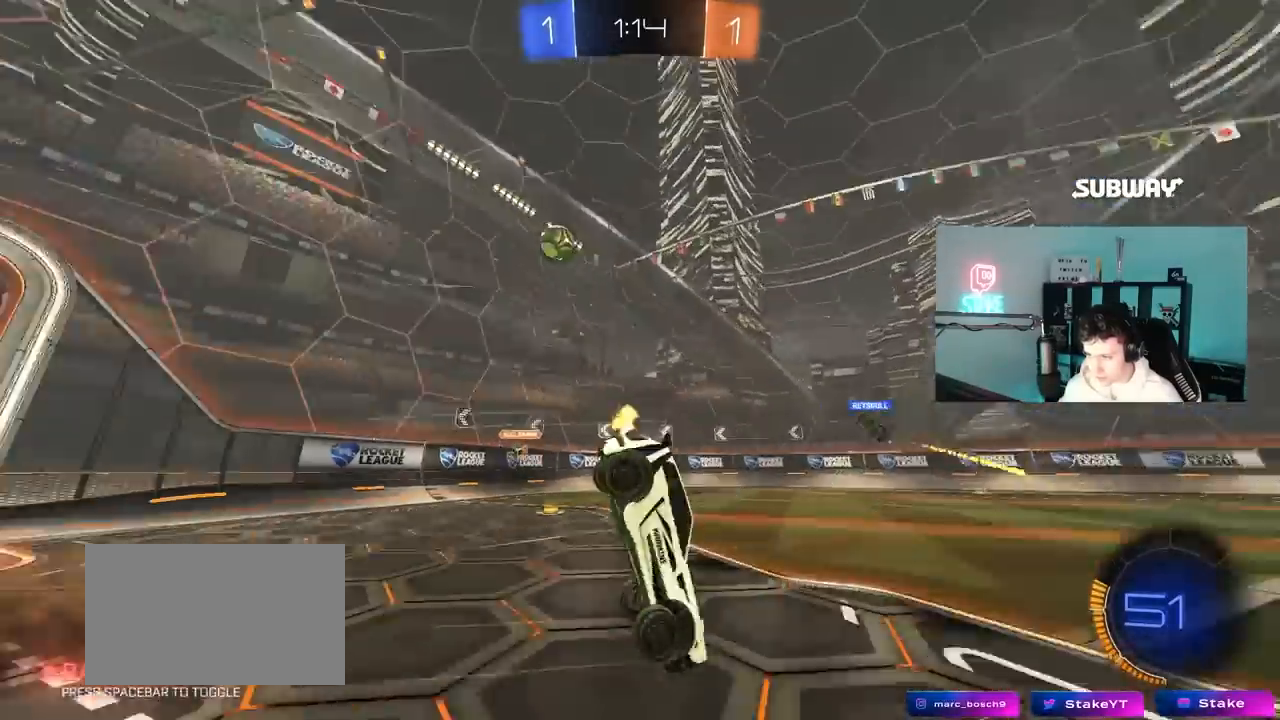
{"keys": ["w"], "mouse": [], "mouse_move": "still", "events": [[33, "mouse_right", "up"]]}
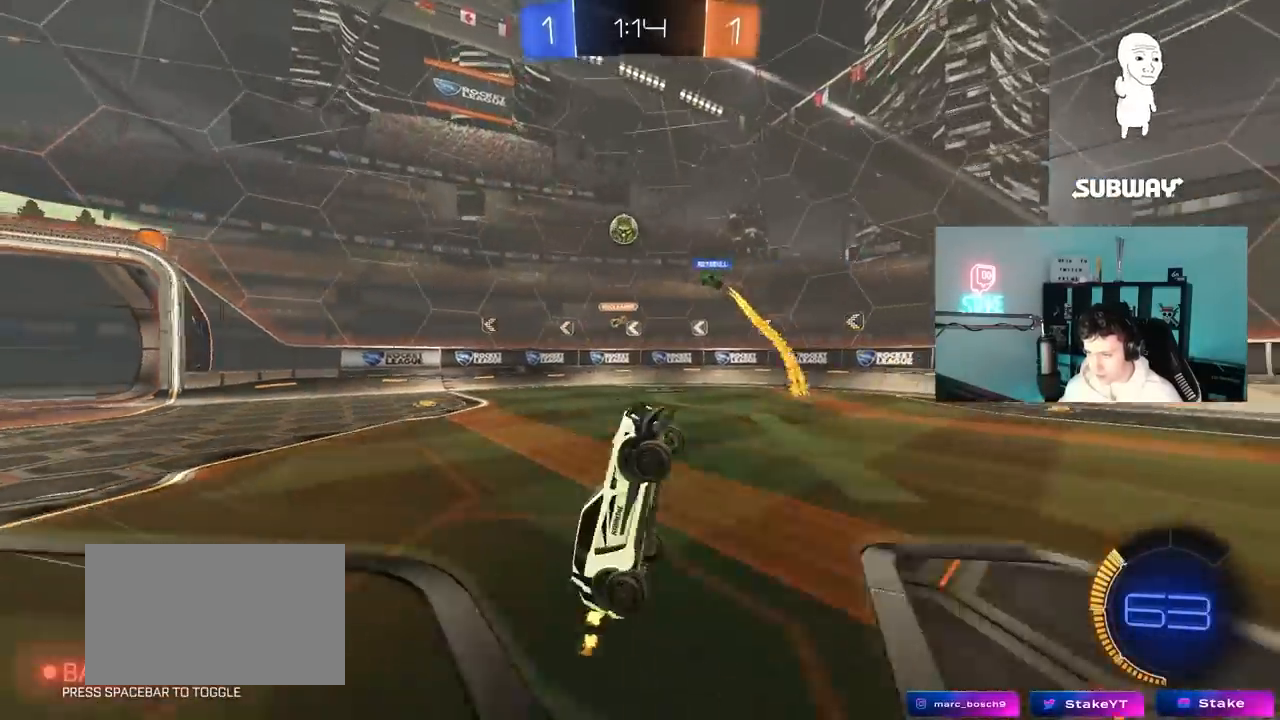
{"keys": [], "mouse": [], "mouse_move": "still", "events": [[200, "w", "up"]]}
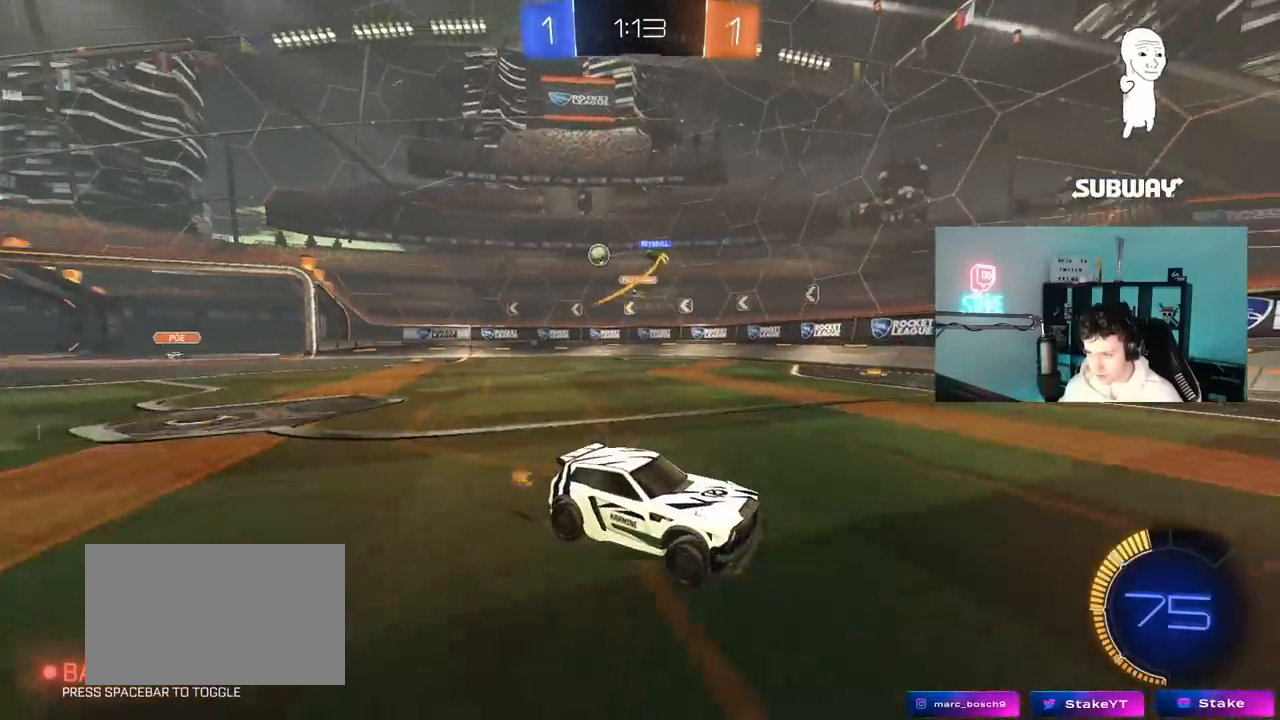
{"keys": ["w"], "mouse": [], "mouse_move": "still", "events": [[17, "a", "down"], [17, "w", "down"], [167, "a", "up"], [250, "d", "down"], [483, "d", "up"]]}
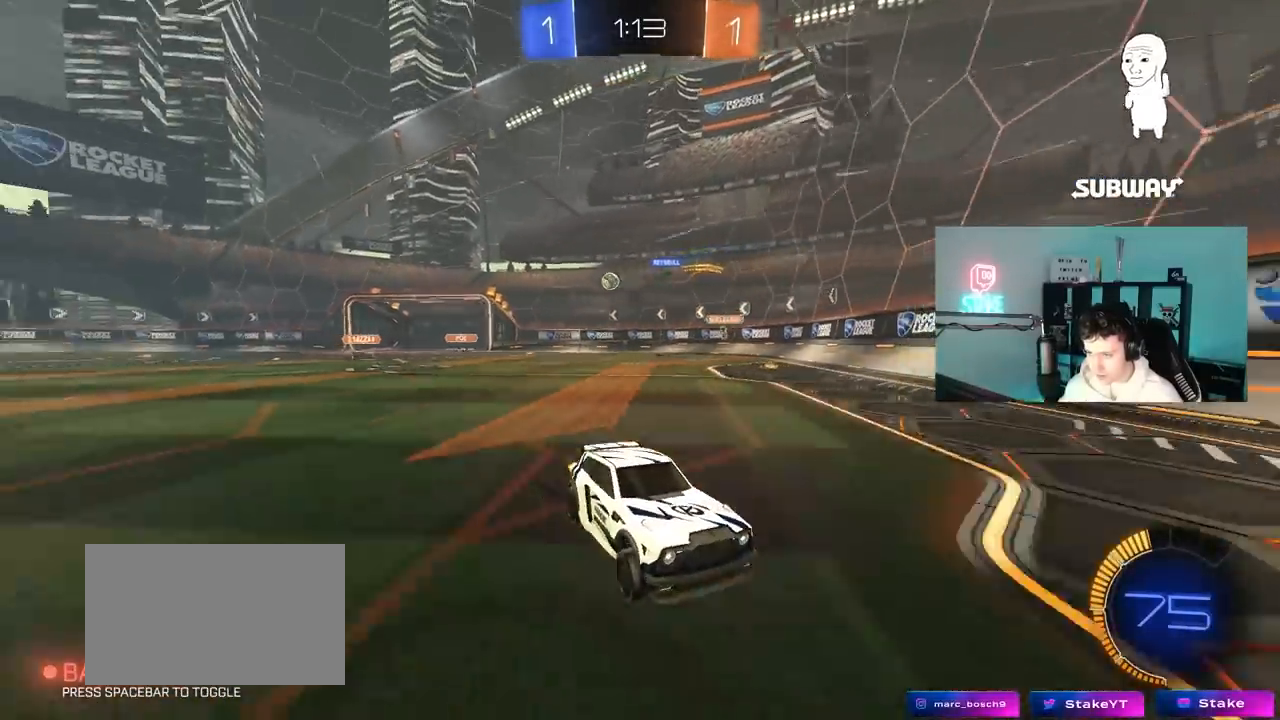
{"keys": ["a", "w"], "mouse": [], "mouse_move": "still", "events": [[33, "a", "down"], [33, "shift", "down"], [233, "shift", "up"]]}
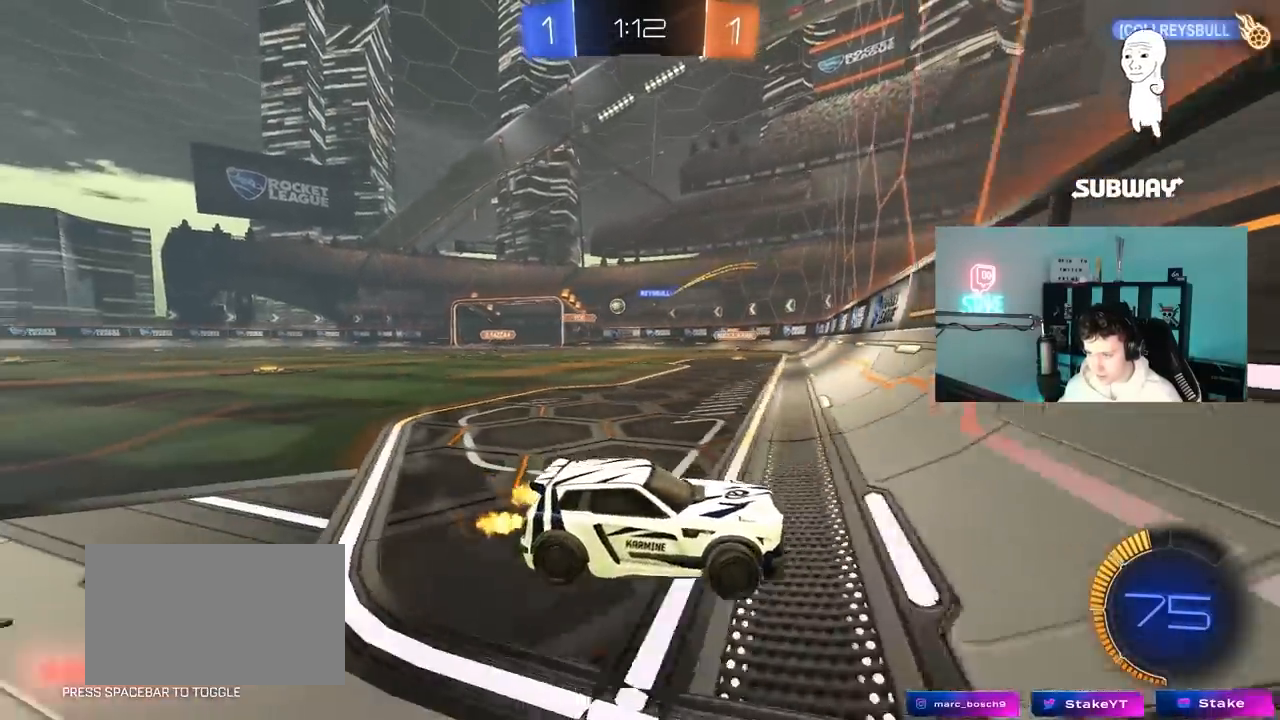
{"keys": ["w"], "mouse": [], "mouse_move": "still", "events": [[483, "a", "up"]]}
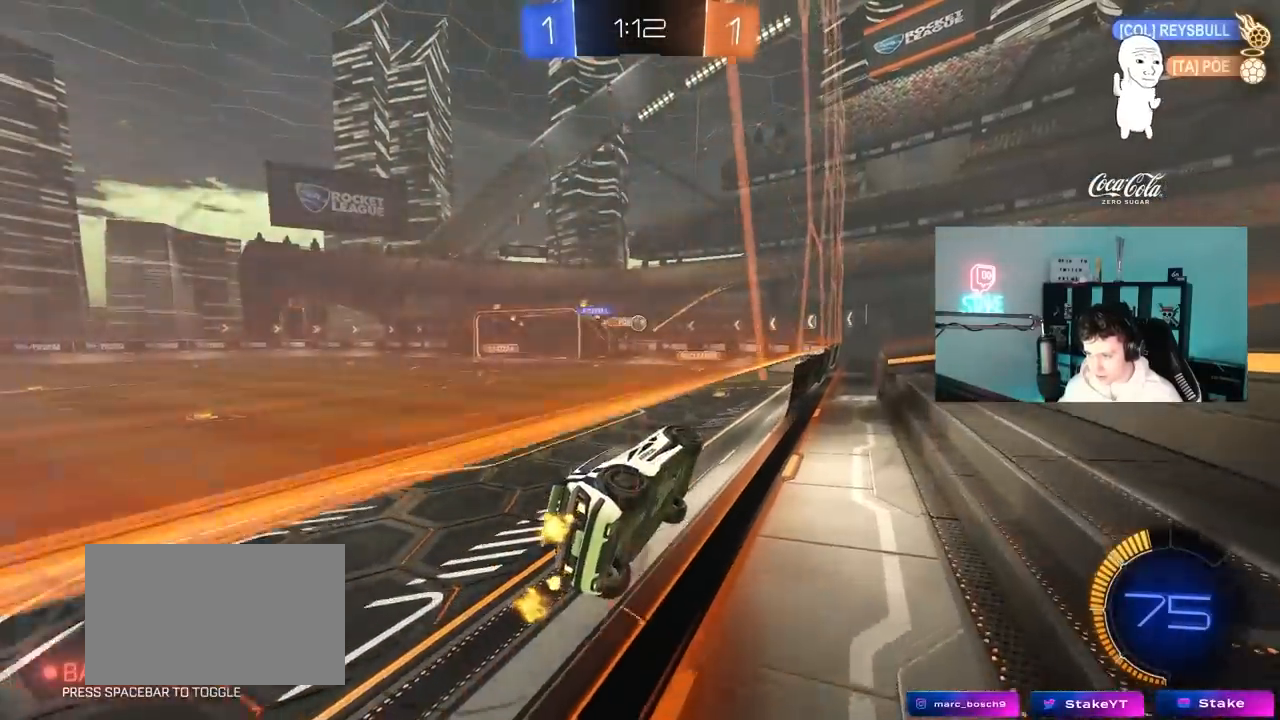
{"keys": ["a", "w"], "mouse": [], "mouse_move": "still", "events": [[17, "a", "down"], [167, "a", "up"], [400, "a", "down"]]}
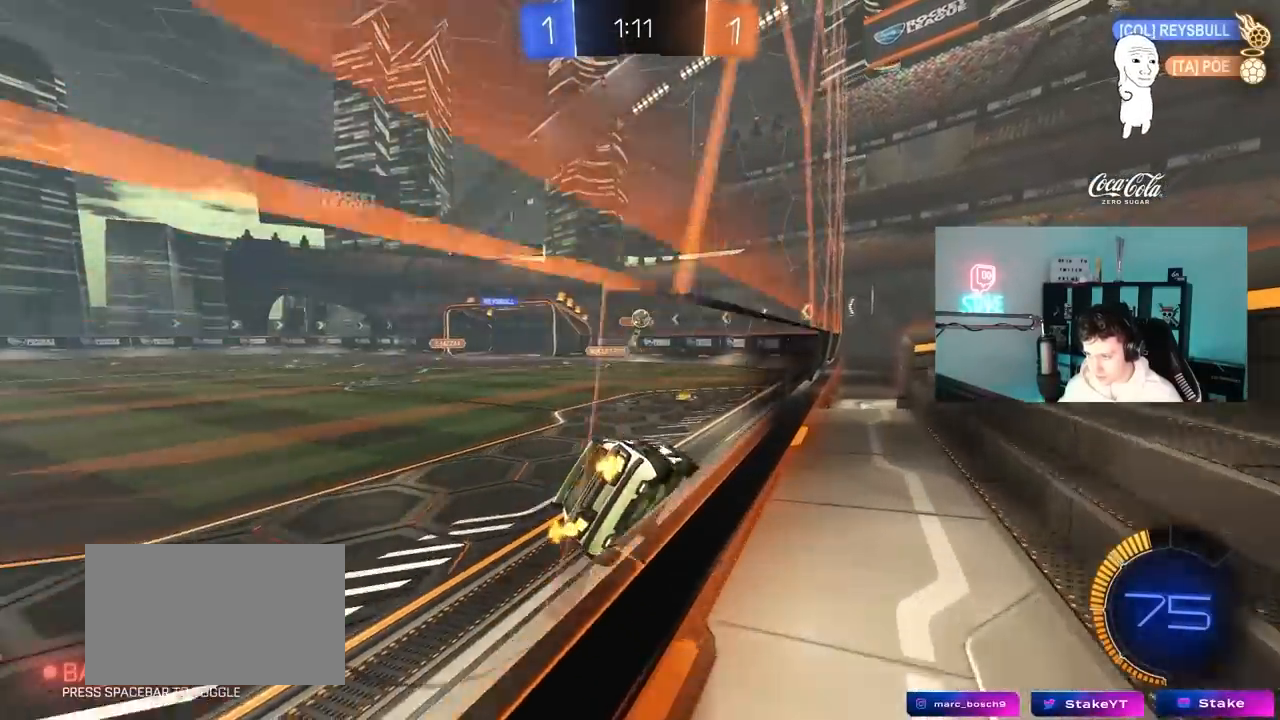
{"keys": ["d", "w"], "mouse": [], "mouse_move": "still", "events": [[83, "a", "up"], [367, "d", "down"]]}
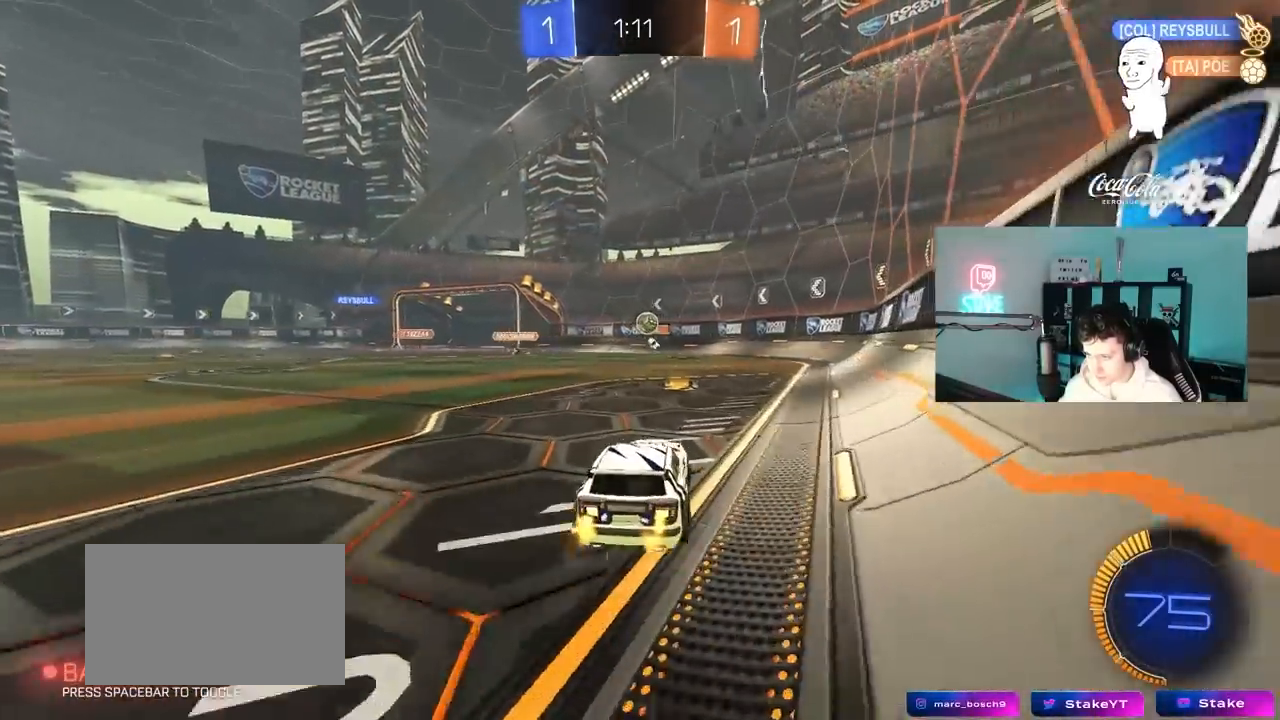
{"keys": [], "mouse": [], "mouse_move": "still", "events": [[50, "d", "up"], [50, "w", "up"]]}
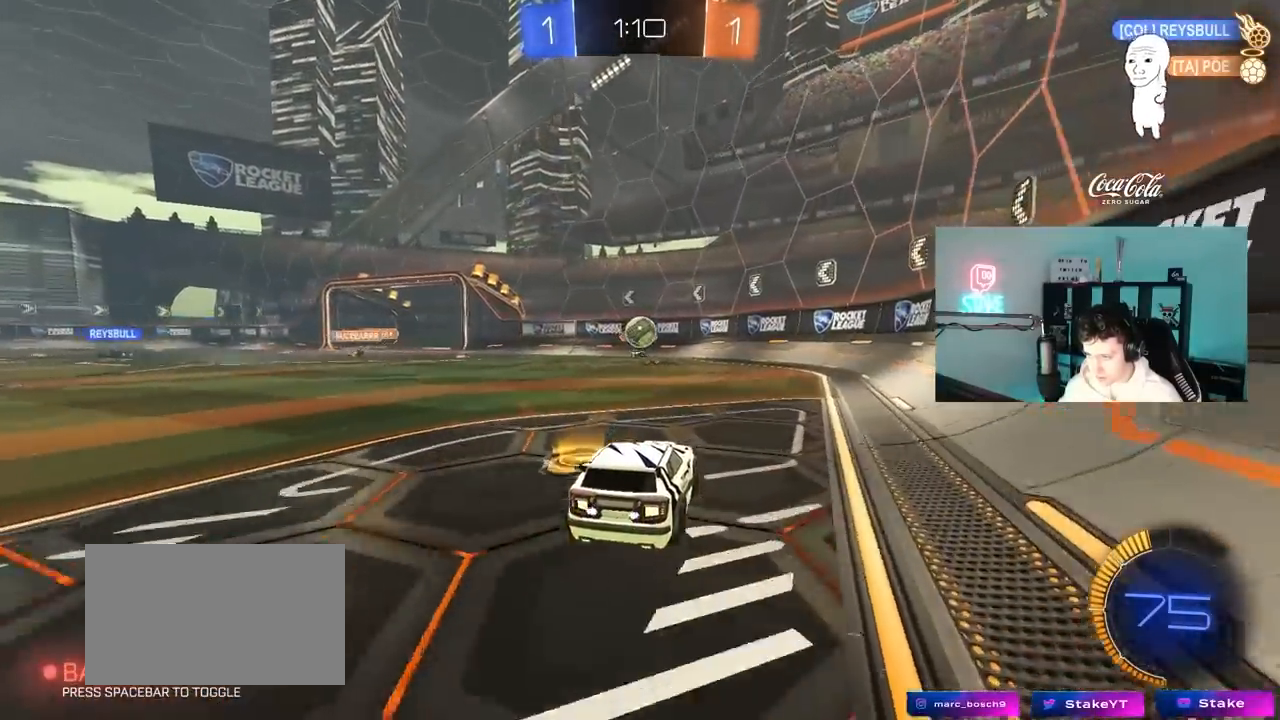
{"keys": ["d"], "mouse": [], "mouse_move": "still", "events": [[450, "d", "down"]]}
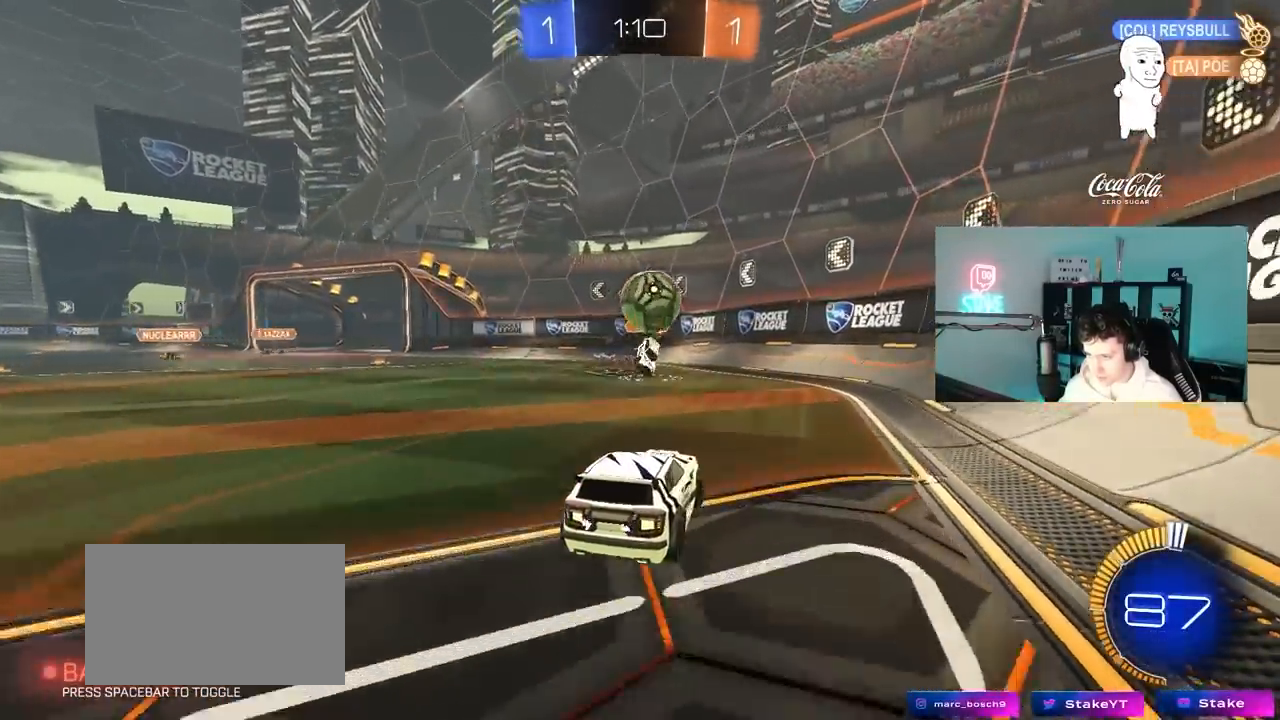
{"keys": ["a"], "mouse": ["left"], "mouse_move": "still", "events": [[83, "mouse_right", "down"], [133, "a", "down"], [133, "d", "up"], [183, "a", "up"], [183, "d", "down"], [233, "d", "up"], [267, "mouse_right", "up"], [317, "a", "down"], [317, "w", "down"], [467, "mouse_left", "down"], [467, "w", "up"]]}
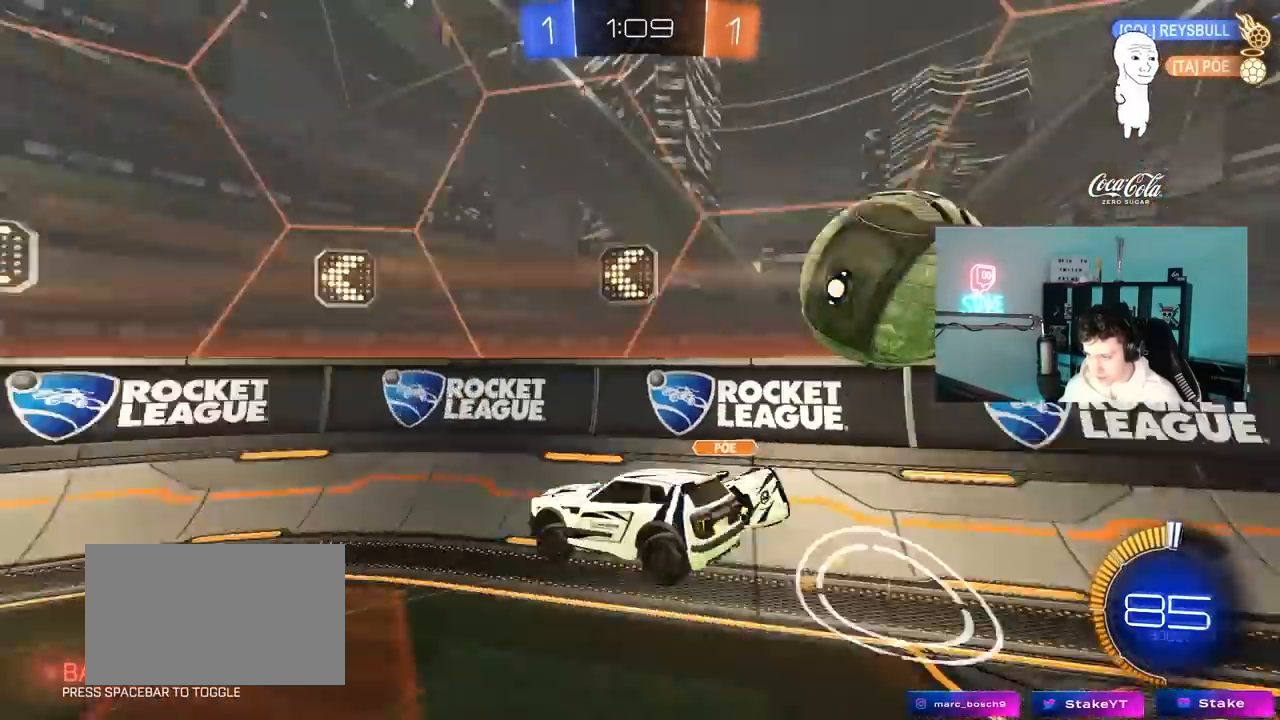
{"keys": ["s"], "mouse": [], "mouse_move": "still", "events": [[100, "s", "down"], [100, "shift", "down"], [200, "shift", "up"], [283, "mouse_left", "up"], [283, "shift", "down"], [433, "shift", "up"], [467, "a", "up"]]}
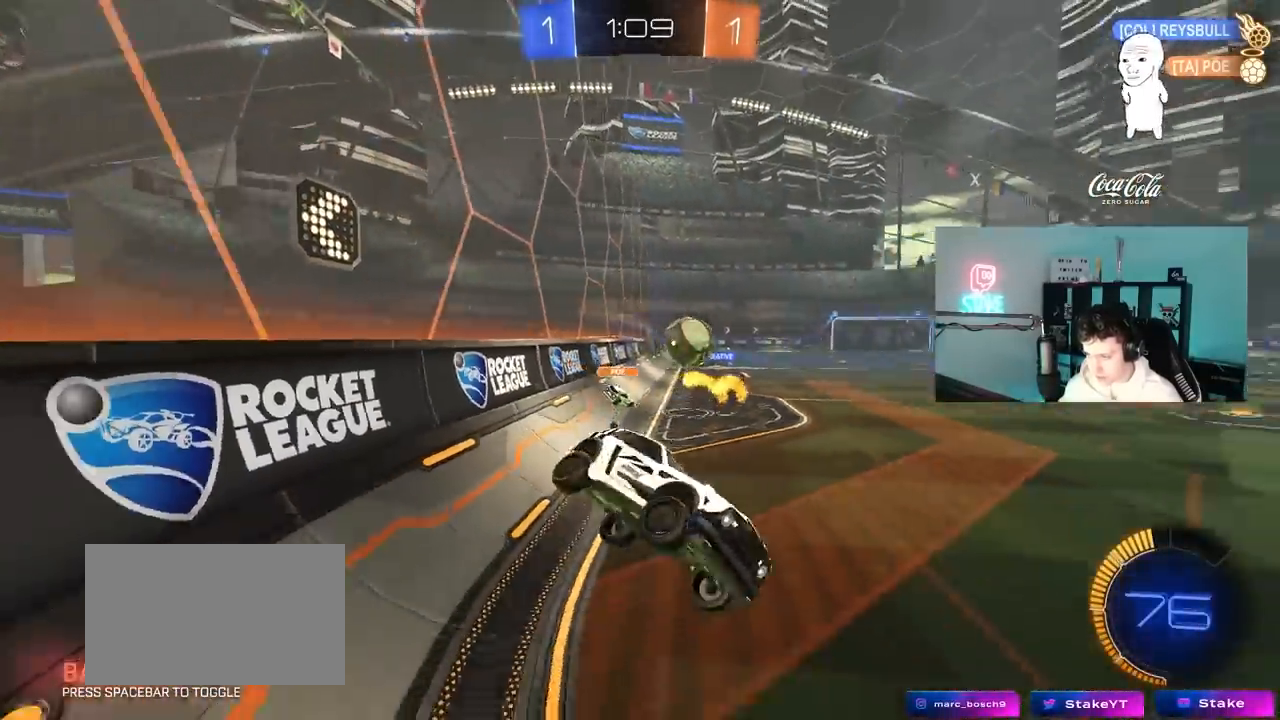
{"keys": ["a", "shift", "w"], "mouse": [], "mouse_move": "still", "events": [[17, "s", "up"], [117, "w", "down"], [217, "mouse_left", "down"], [217, "mouse_right", "down"], [350, "a", "down"], [350, "mouse_right", "up"], [400, "mouse_left", "up"], [450, "shift", "down"]]}
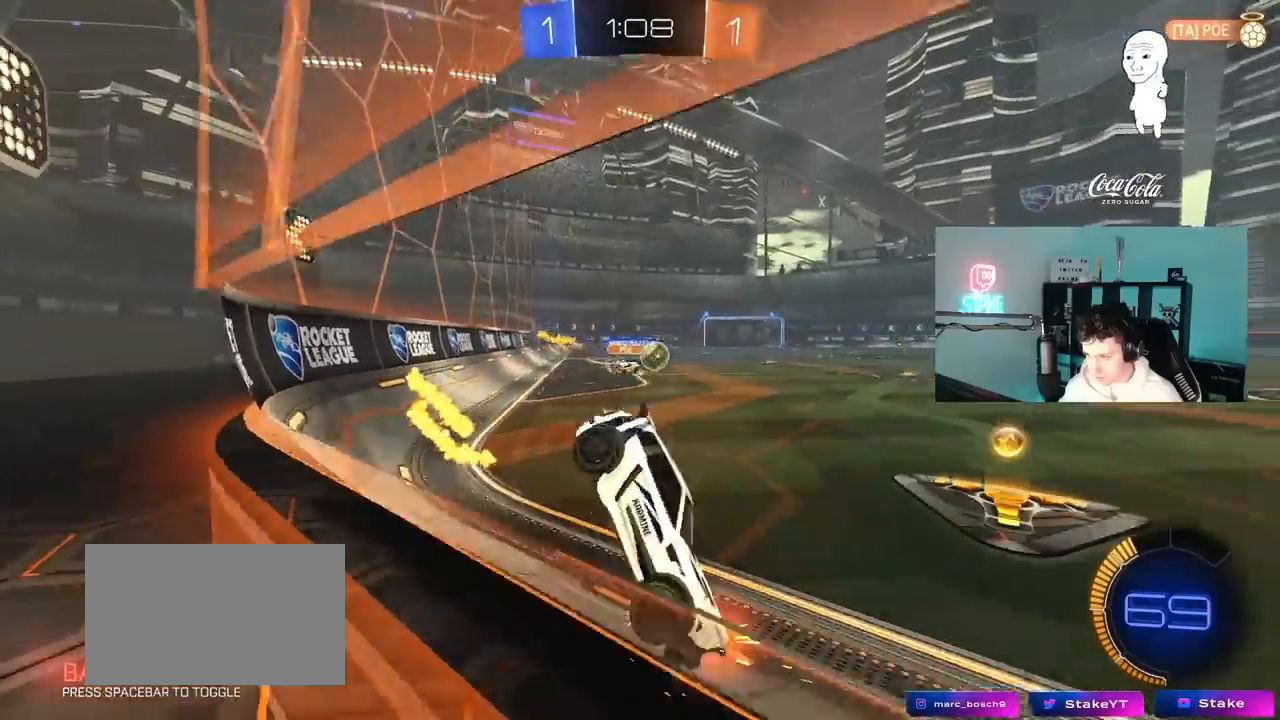
{"keys": ["d", "shift", "w"], "mouse": [], "mouse_move": "still", "events": [[83, "shift", "up"], [267, "shift", "down"], [267, "w", "up"], [417, "a", "up"], [417, "d", "down"], [417, "shift", "up"], [467, "shift", "down"], [500, "w", "down"]]}
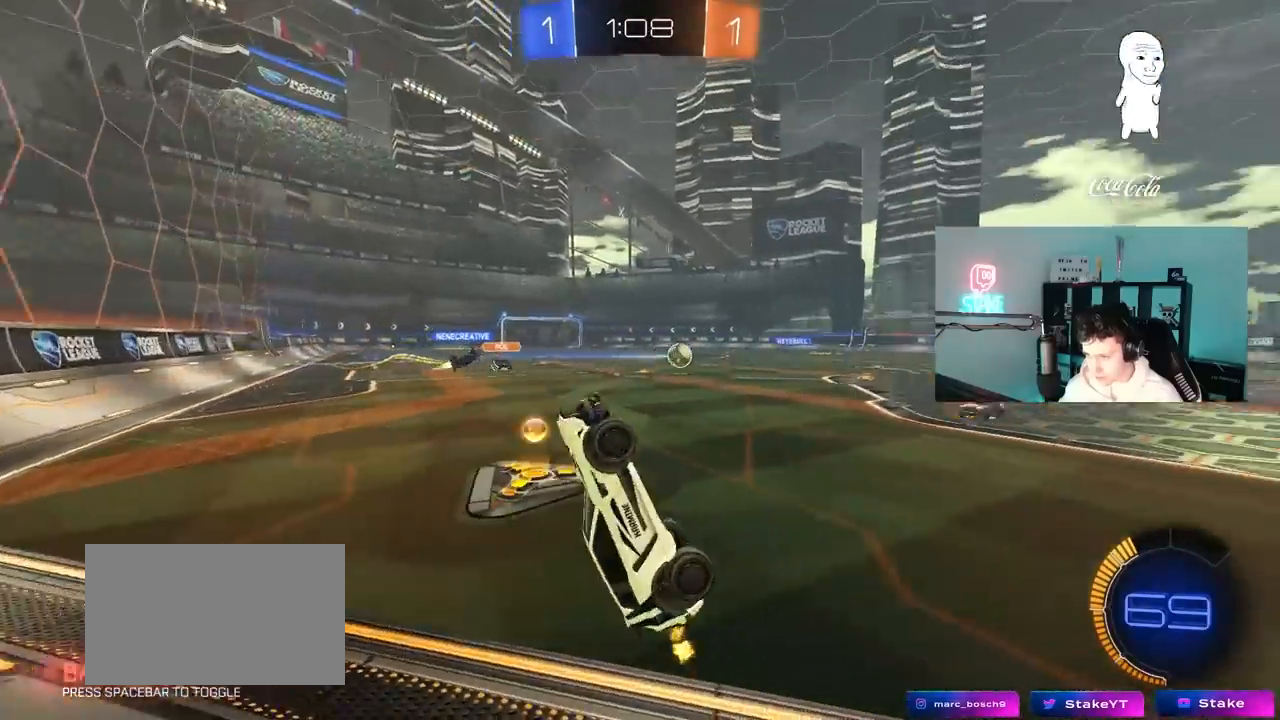
{"keys": ["a", "w"], "mouse": [], "mouse_move": "still", "events": [[150, "shift", "up"], [200, "a", "down"], [200, "d", "up"]]}
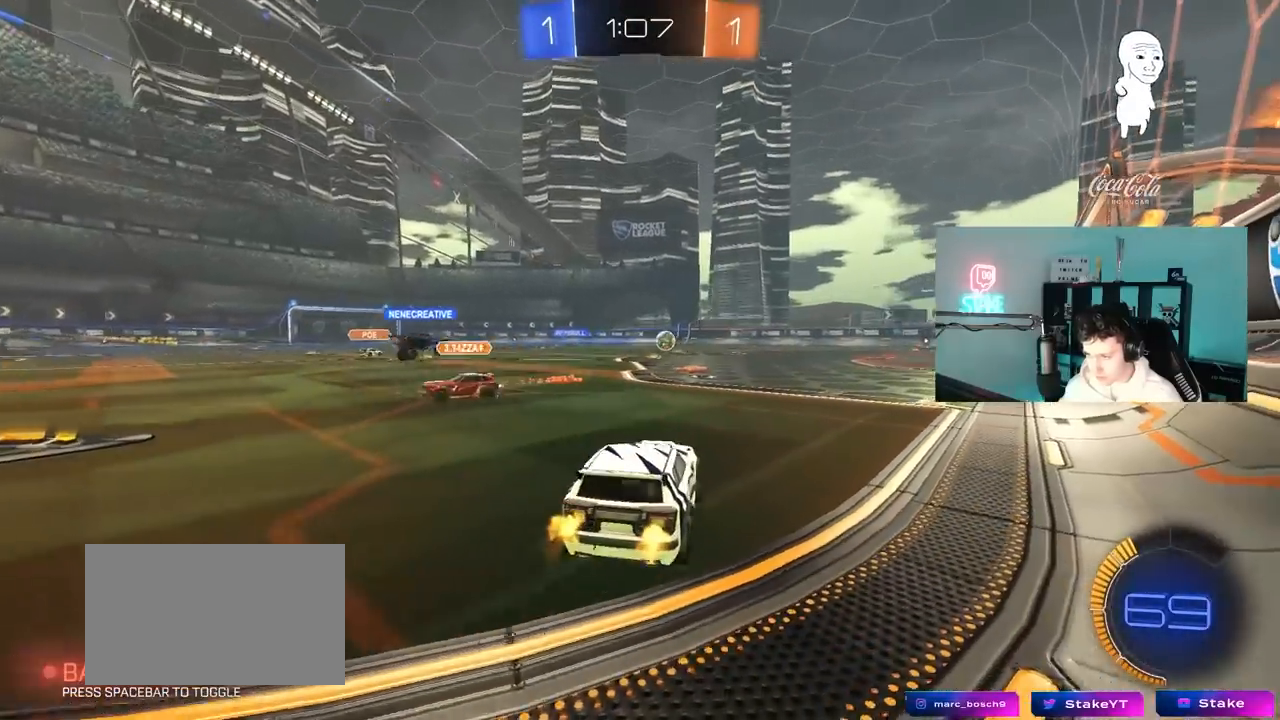
{"keys": ["a", "w"], "mouse": ["left"], "mouse_move": "still", "events": [[117, "shift", "down"], [217, "shift", "up"], [400, "mouse_left", "down"]]}
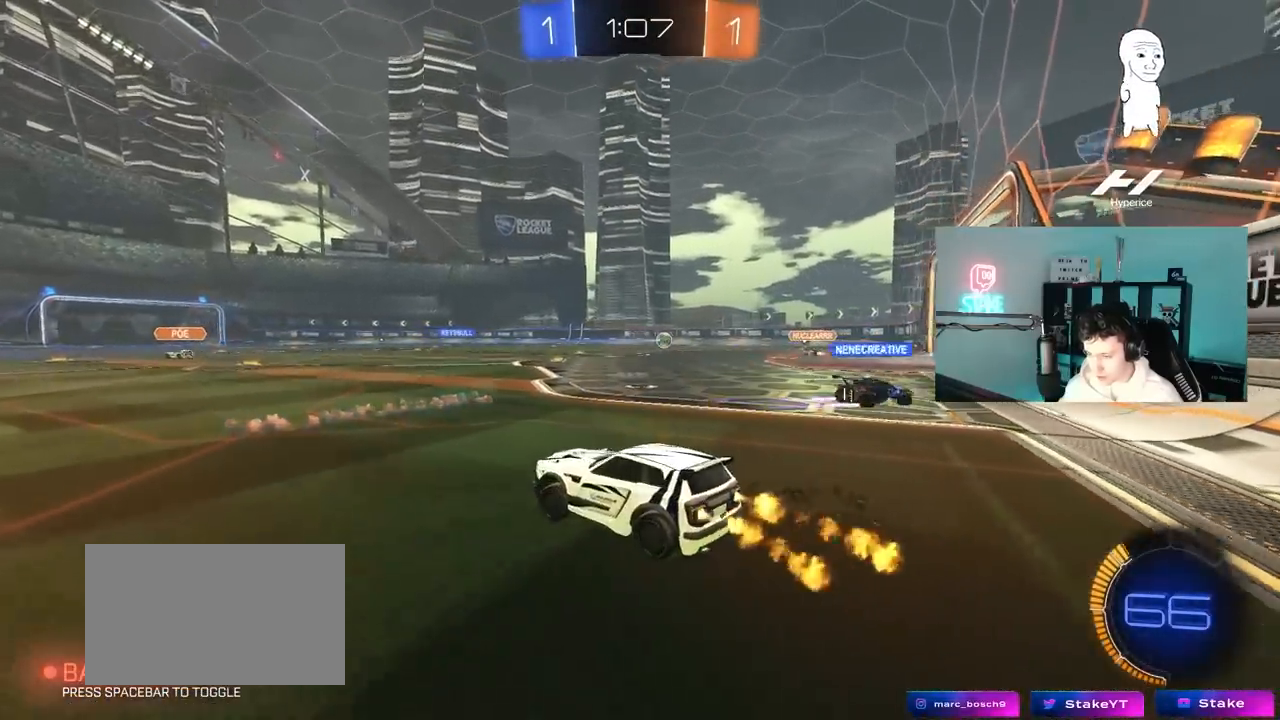
{"keys": ["a", "s", "shift"], "mouse": ["left"], "mouse_move": "still", "events": [[83, "a", "up"], [133, "mouse_right", "down"], [133, "space", "down"], [183, "a", "down"], [183, "mouse_right", "up"], [183, "shift", "down"], [267, "mouse_right", "down"], [267, "space", "up"], [267, "w", "up"], [317, "s", "down"], [467, "mouse_right", "up"]]}
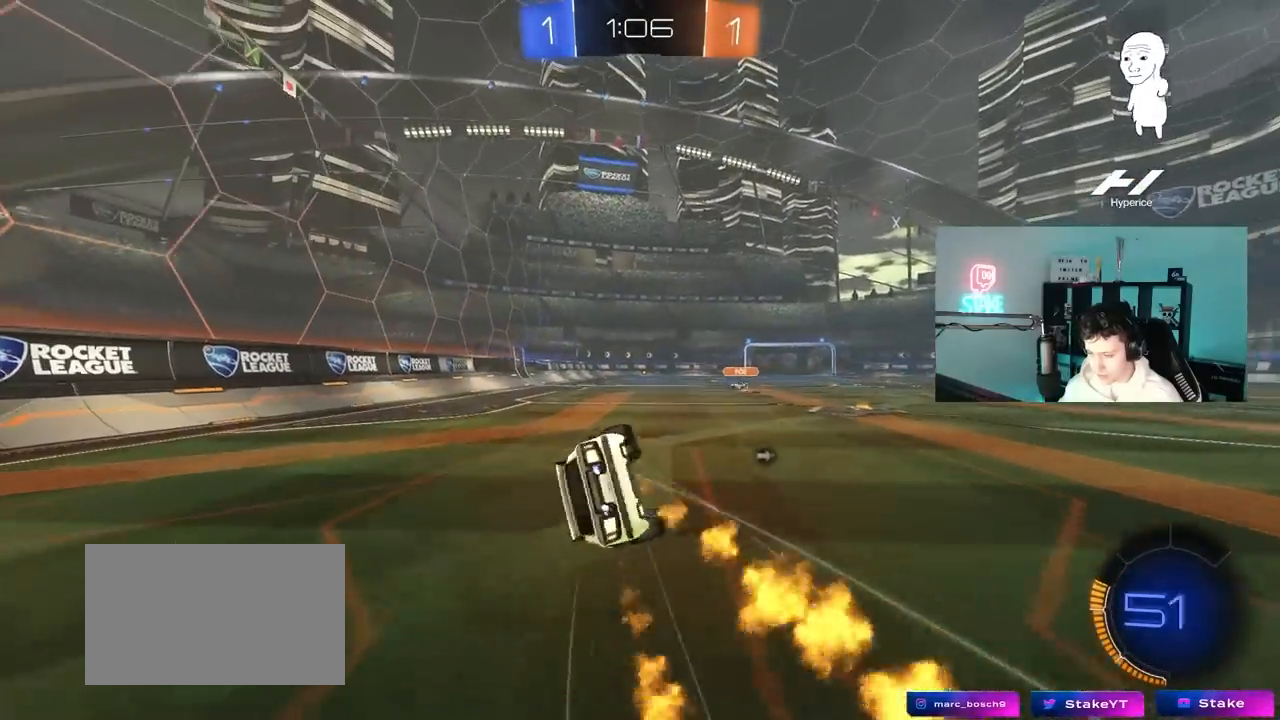
{"keys": ["a", "s", "shift"], "mouse": [], "mouse_move": "still", "events": [[150, "s", "up"], [233, "s", "down"], [383, "mouse_left", "up"]]}
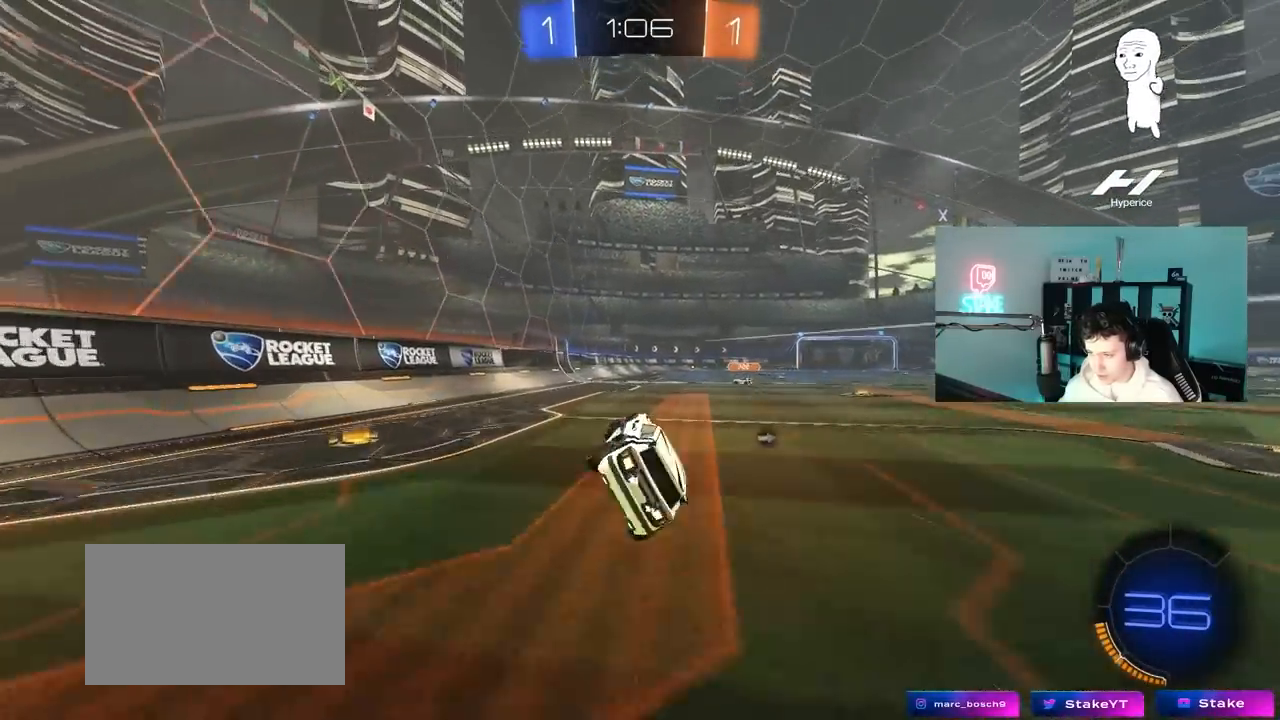
{"keys": ["w"], "mouse": [], "mouse_move": "still", "events": [[17, "shift", "up"], [67, "s", "up"], [117, "a", "up"], [167, "space", "down"], [250, "w", "down"], [350, "space", "up"]]}
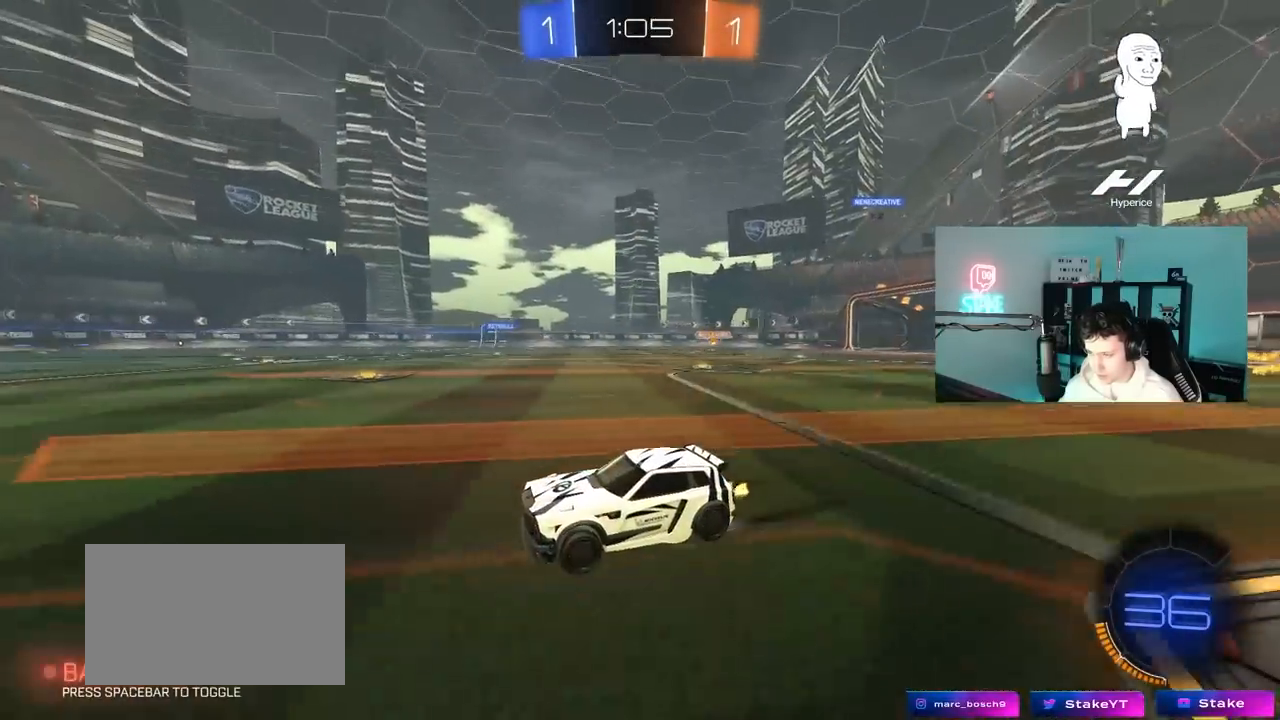
{"keys": ["d", "w"], "mouse": [], "mouse_move": "still", "events": [[500, "d", "down"]]}
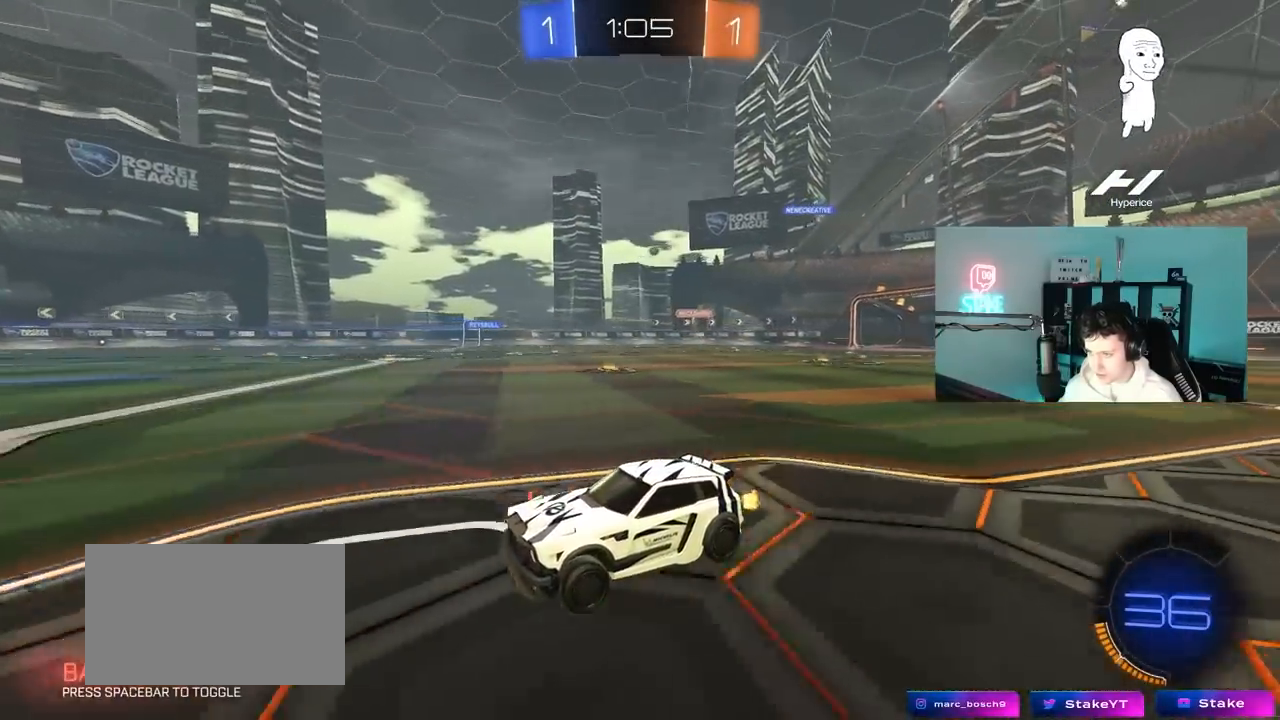
{"keys": ["d", "w"], "mouse": [], "mouse_move": "still", "events": [[50, "shift", "down"], [150, "shift", "up"], [283, "d", "up"], [483, "d", "down"]]}
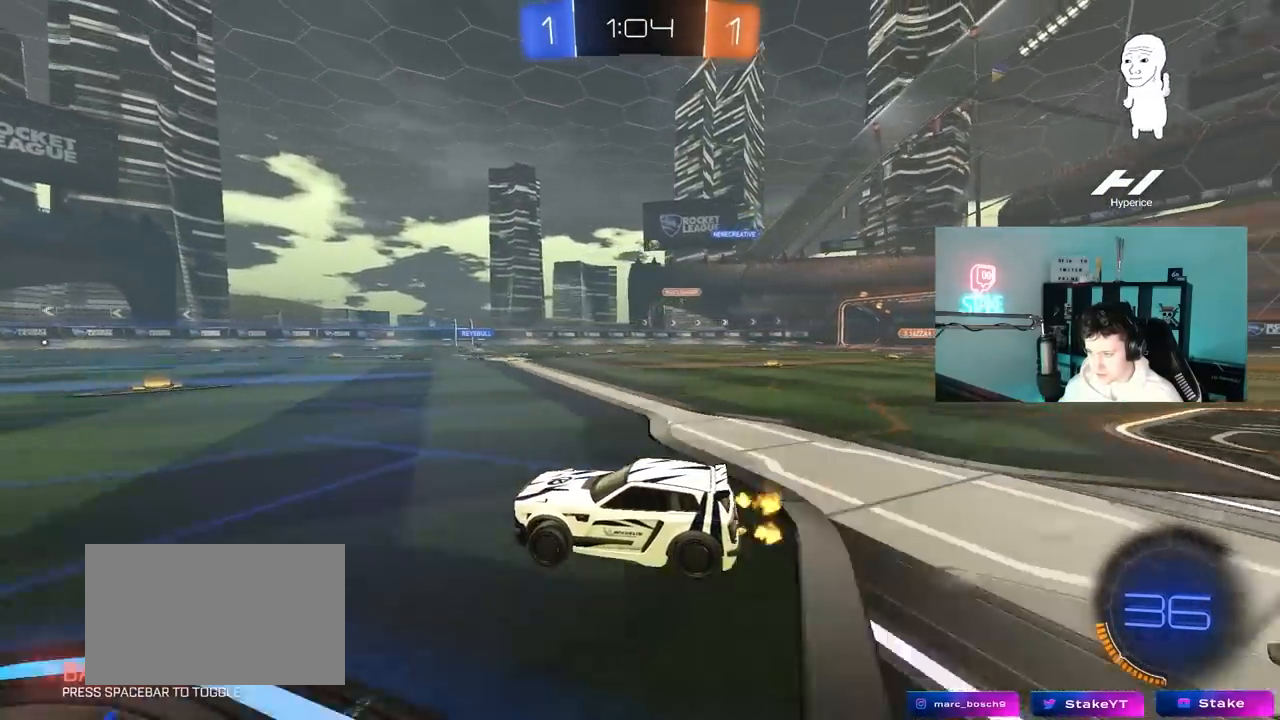
{"keys": ["w"], "mouse": [], "mouse_move": "still", "events": [[117, "d", "up"], [300, "d", "down"], [400, "shift", "down"], [450, "shift", "up"], [483, "d", "up"]]}
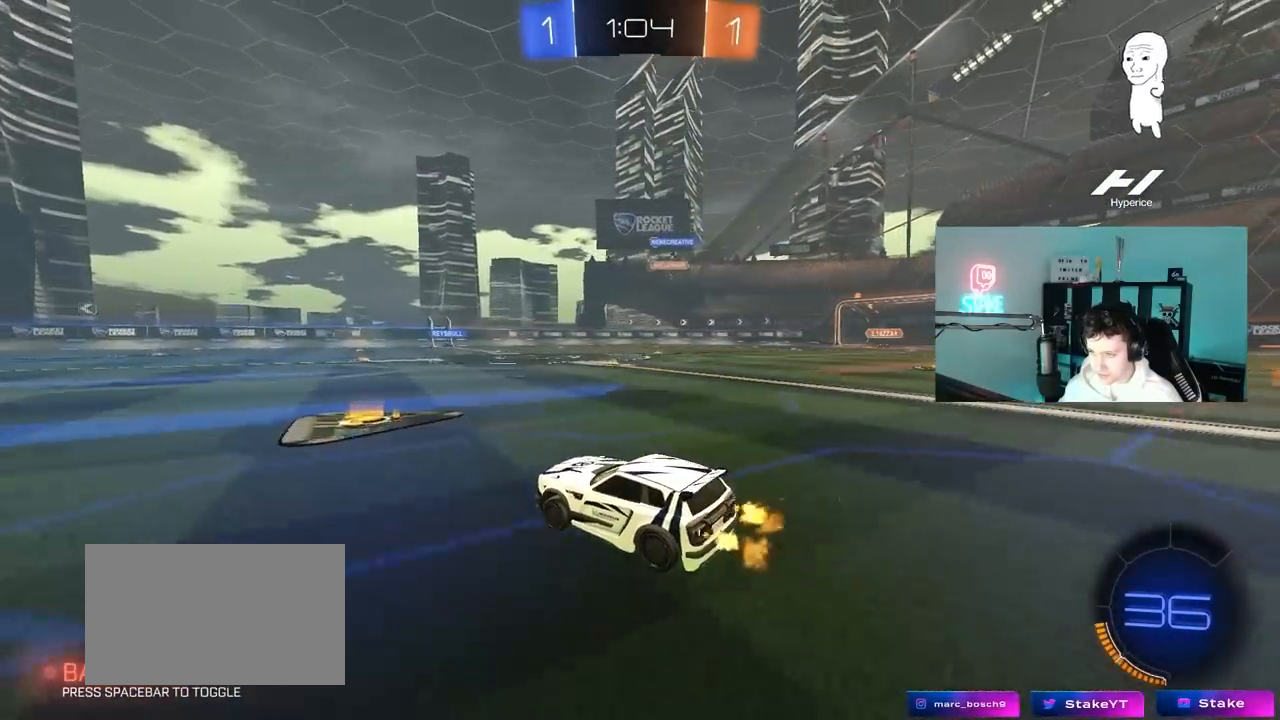
{"keys": ["d", "w"], "mouse": [], "mouse_move": "still", "events": [[183, "d", "down"]]}
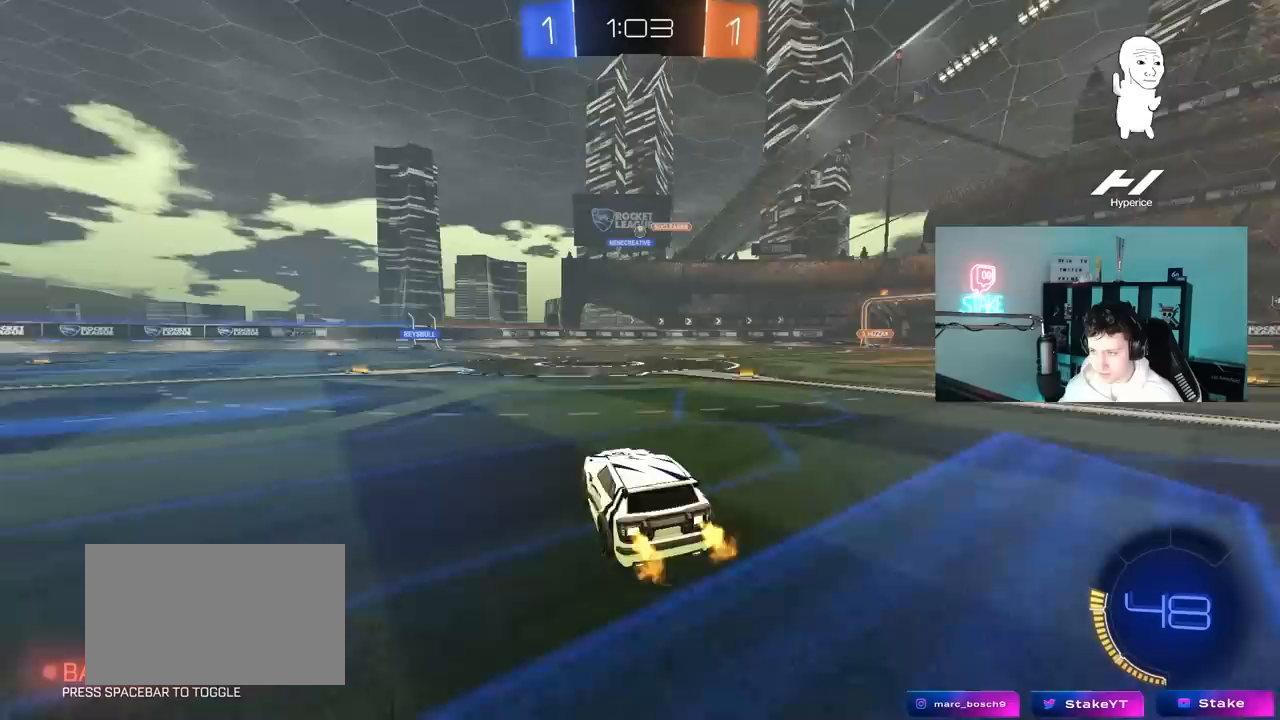
{"keys": ["d", "w"], "mouse": [], "mouse_move": "still", "events": [[233, "d", "up"], [383, "d", "down"]]}
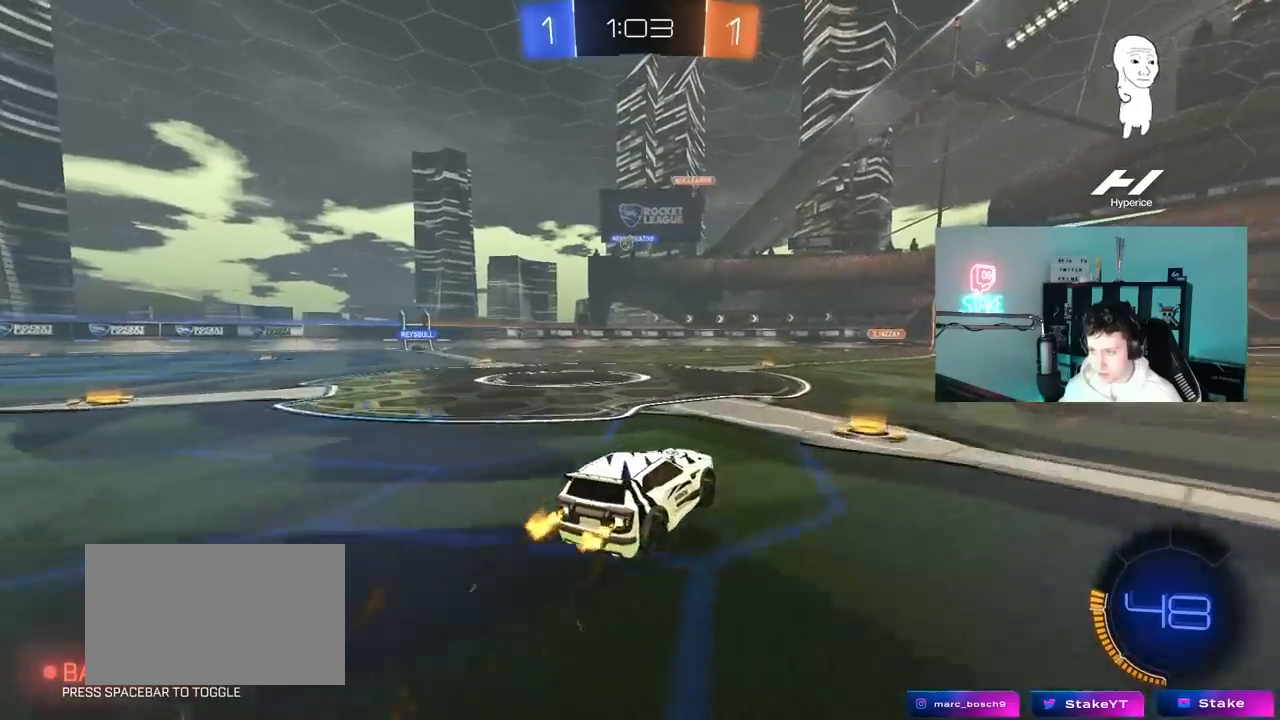
{"keys": ["s"], "mouse": [], "mouse_move": "still", "events": [[67, "d", "up"], [250, "w", "up"], [300, "a", "down"], [450, "s", "down"], [483, "a", "up"]]}
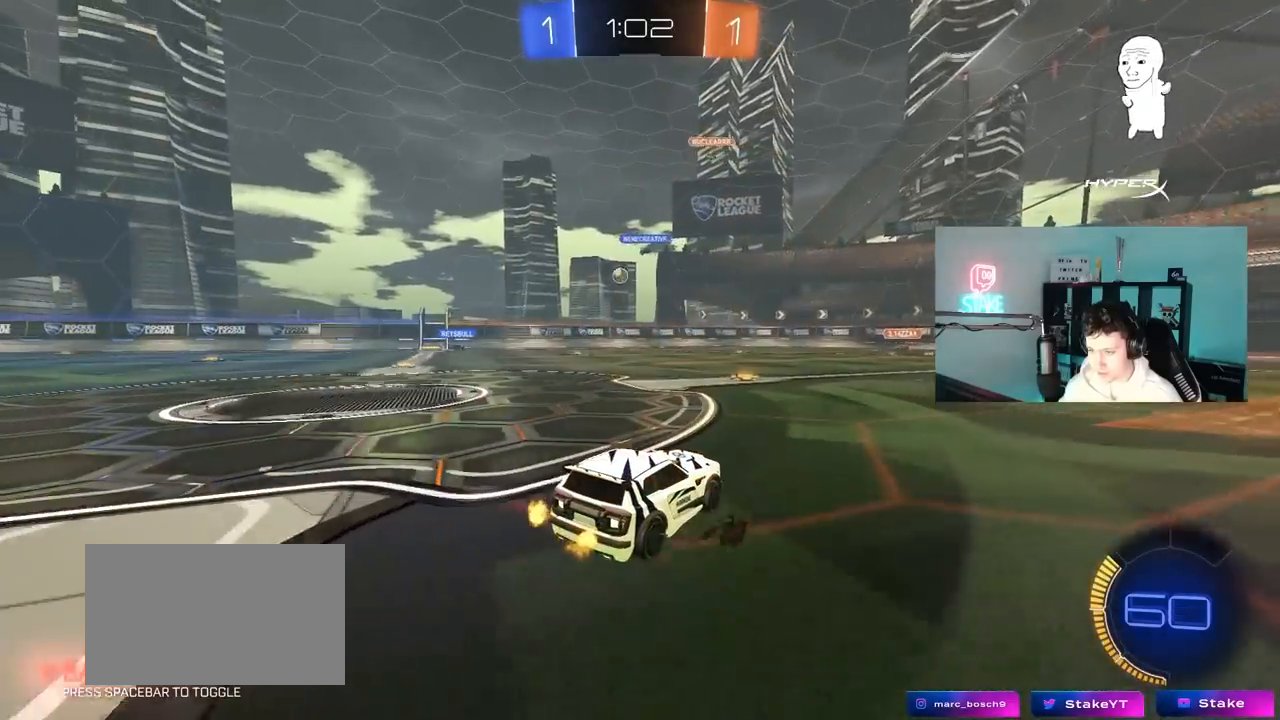
{"keys": ["w"], "mouse": [], "mouse_move": "still", "events": [[33, "s", "up"], [217, "a", "down"], [267, "w", "down"], [467, "a", "up"]]}
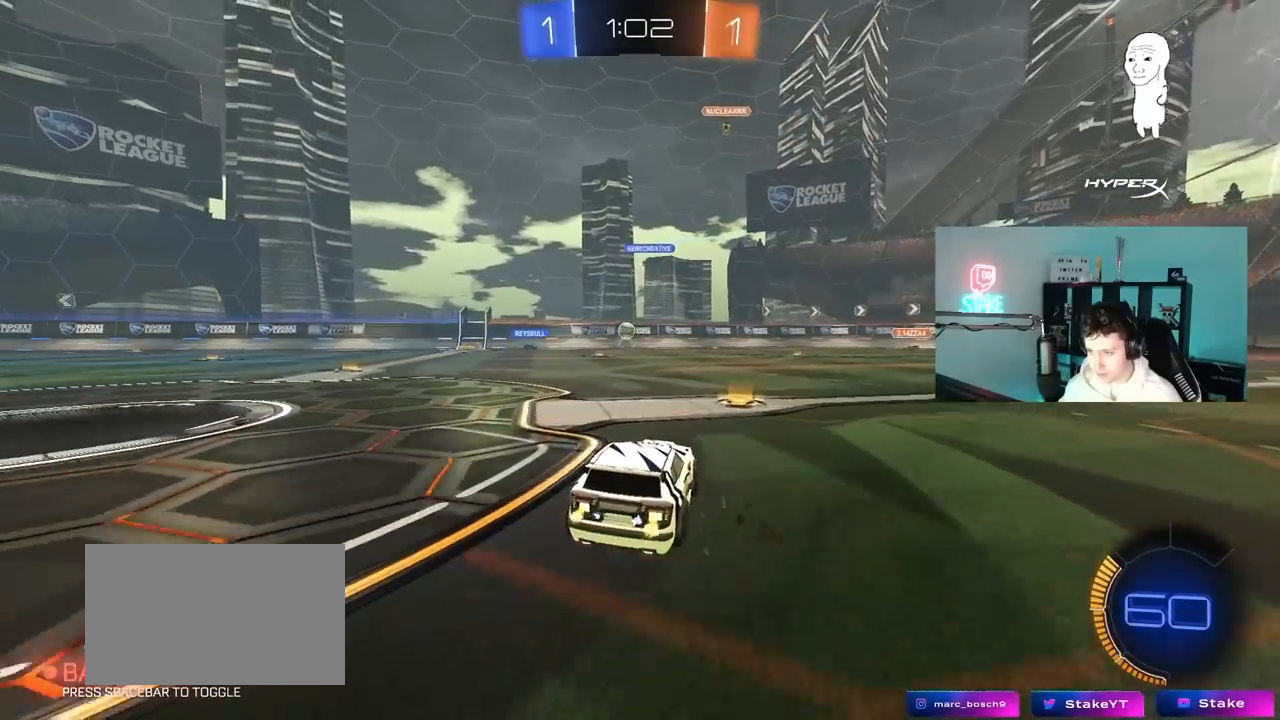
{"keys": ["d"], "mouse": [], "mouse_move": "still", "events": [[100, "d", "down"], [283, "d", "up"], [283, "w", "up"], [467, "d", "down"]]}
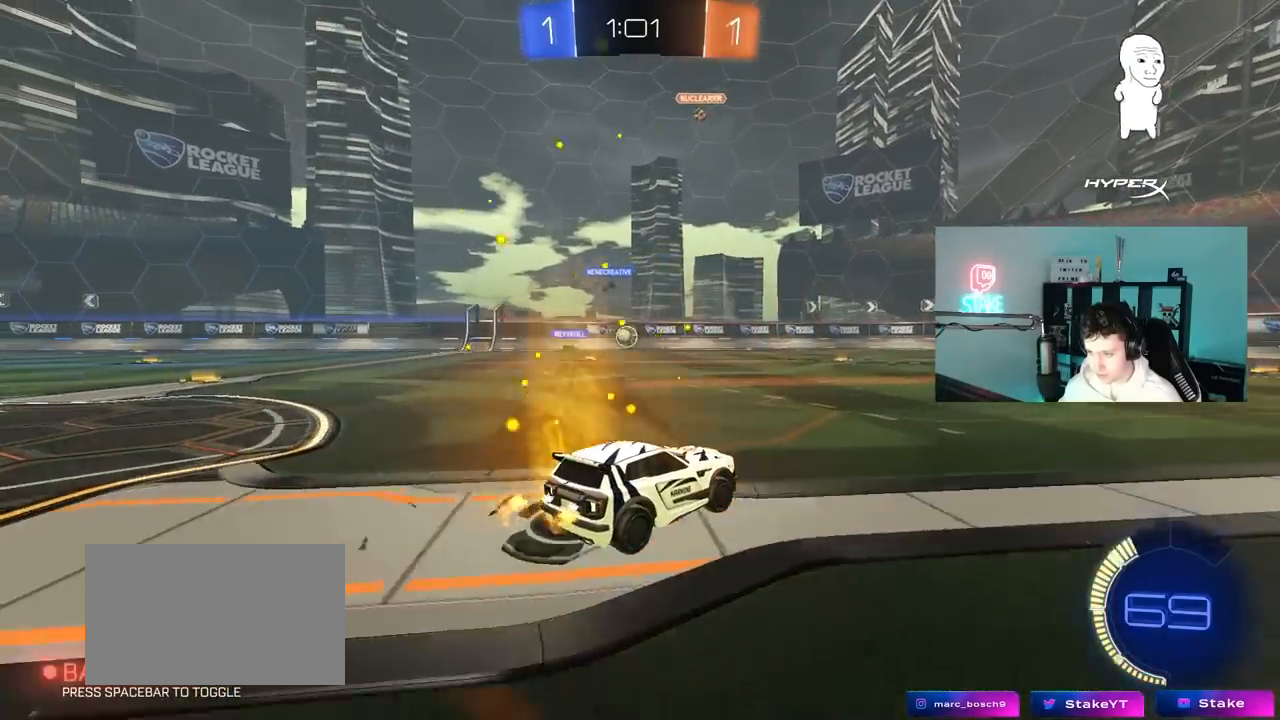
{"keys": ["w"], "mouse": ["left"], "mouse_move": "still", "events": [[67, "d", "up"], [250, "w", "down"], [350, "a", "down"], [450, "mouse_left", "down"], [483, "a", "up"]]}
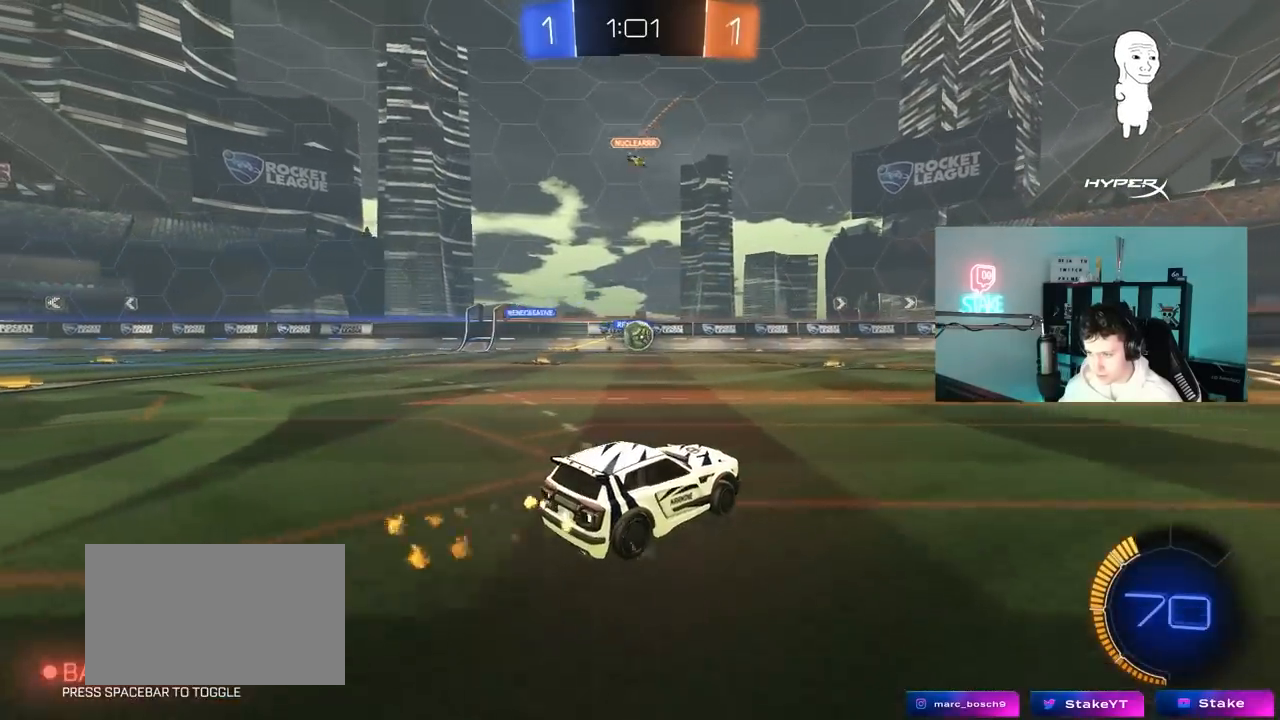
{"keys": [], "mouse": [], "mouse_move": "down-left", "events": [[33, "a", "down"], [83, "mouse_left", "up"], [133, "a", "up"], [183, "d", "down"], [183, "w", "up"], [317, "d", "up"], [467, "mouse_right", "down"], [467, "s", "down"], [500, "mouse_right", "up"], [500, "s", "up"]]}
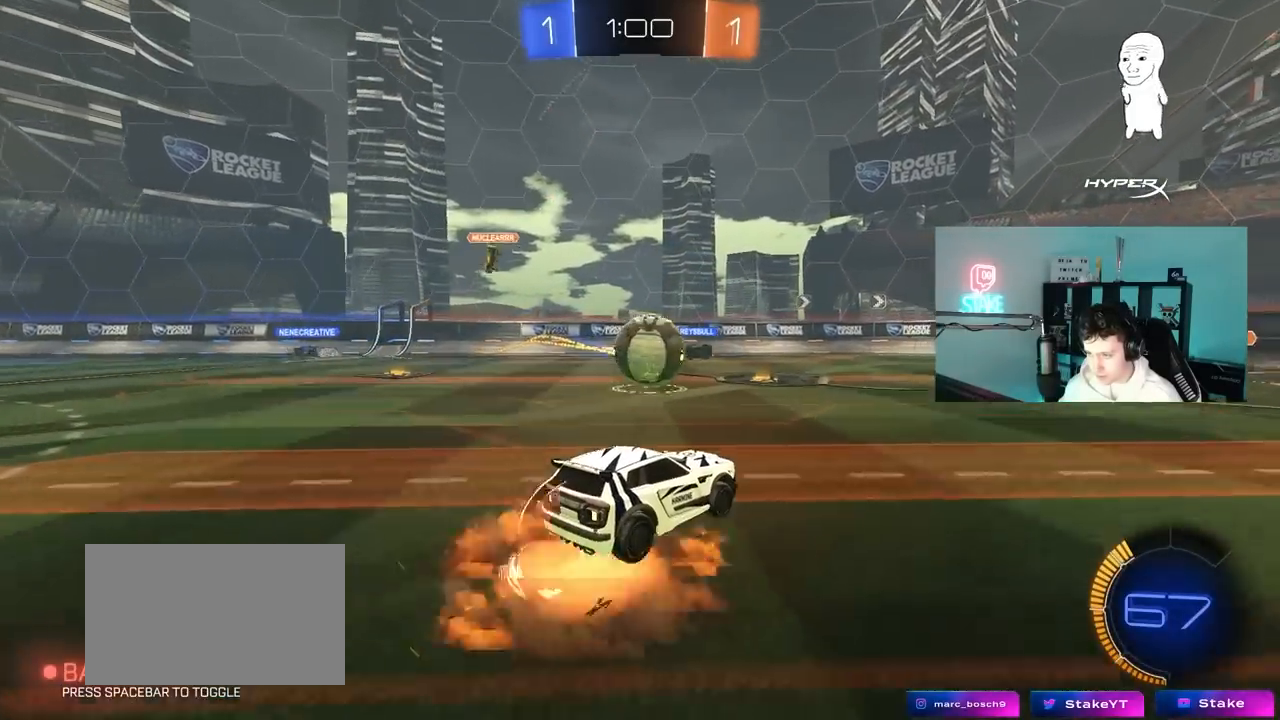
{"keys": ["d"], "mouse": [], "mouse_move": "still", "events": [[150, "a", "down"], [150, "w", "down"], [200, "w", "up"], [283, "a", "up"], [283, "d", "down"]]}
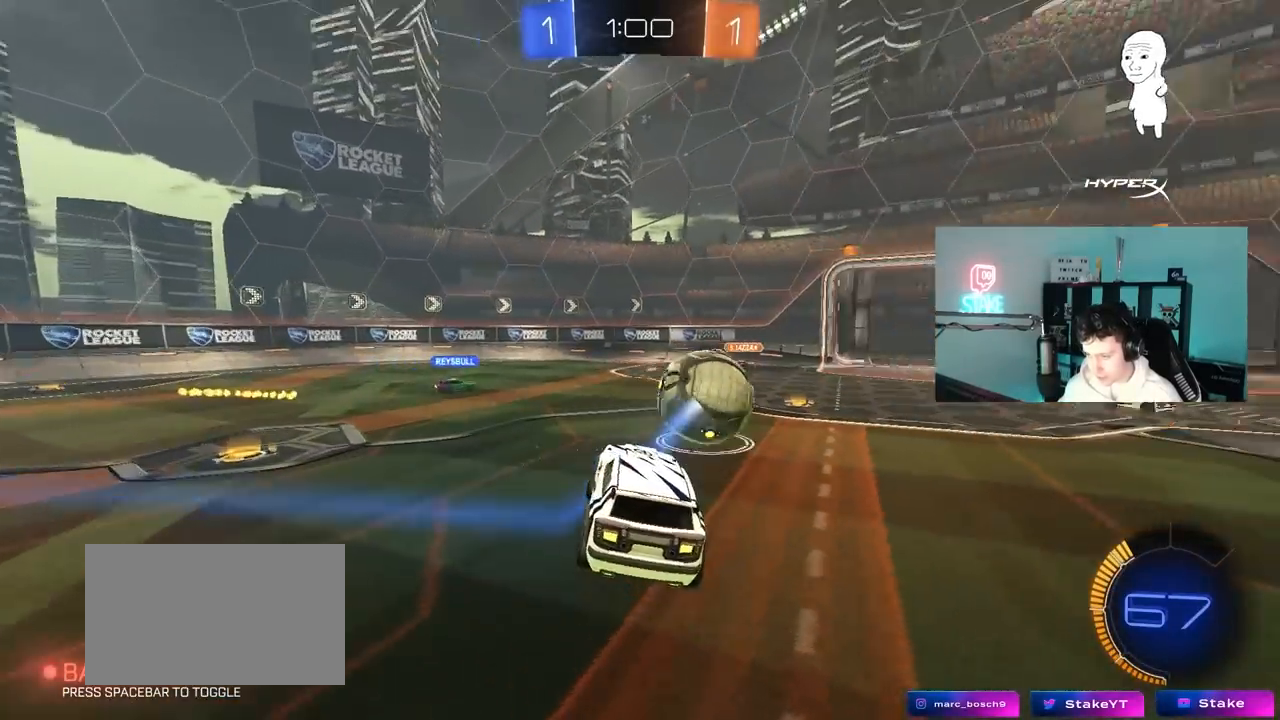
{"keys": ["w"], "mouse": ["right"], "mouse_move": "still", "events": [[67, "a", "down"], [67, "d", "up"], [67, "s", "down"], [117, "shift", "down"], [167, "shift", "up"], [217, "s", "up"], [250, "a", "up"], [350, "w", "down"], [450, "mouse_right", "down"]]}